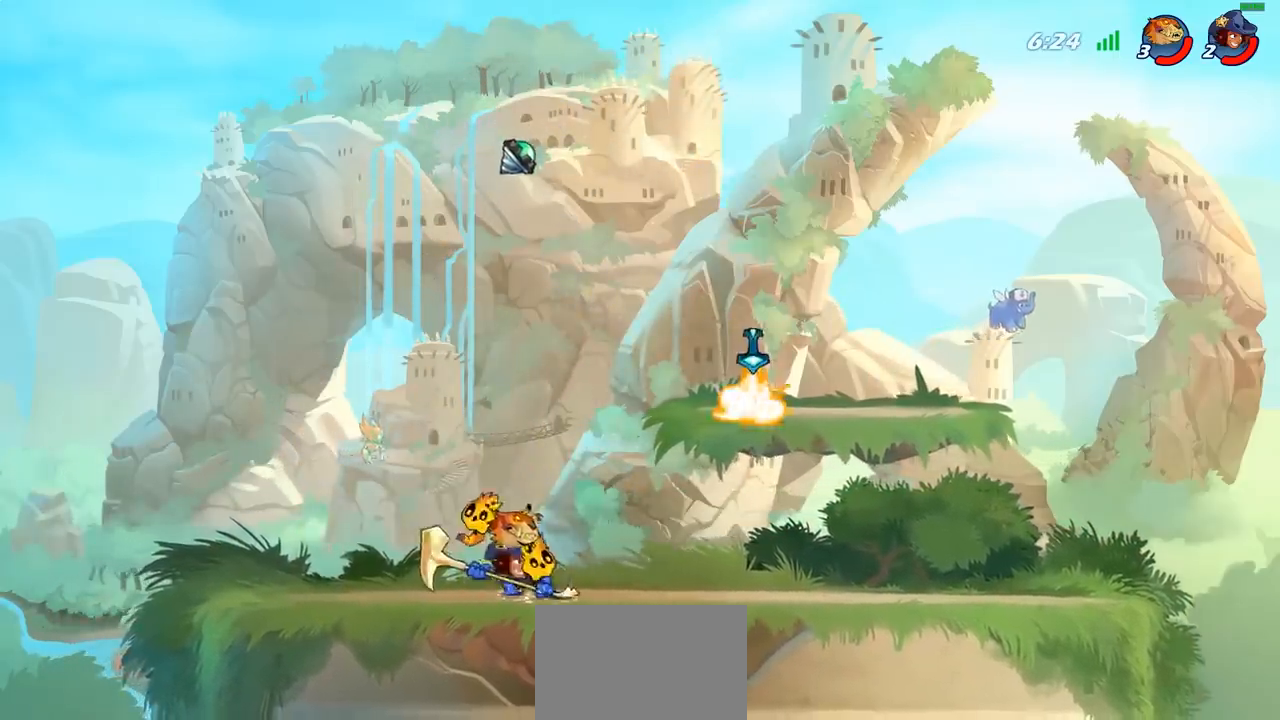
Gameplay with a controller (PlayStation layout); each line is a JSON object with the inputs held at the frame after it. "events" lists button and stick changes between this image and that frame as [ms after this image, input, new state], when the widget could be followed in between.
{"buttons": ["R2"], "left_stick": "right", "right_stick": "center", "events": [[283, "left_stick", "right"], [467, "R2", "down"]]}
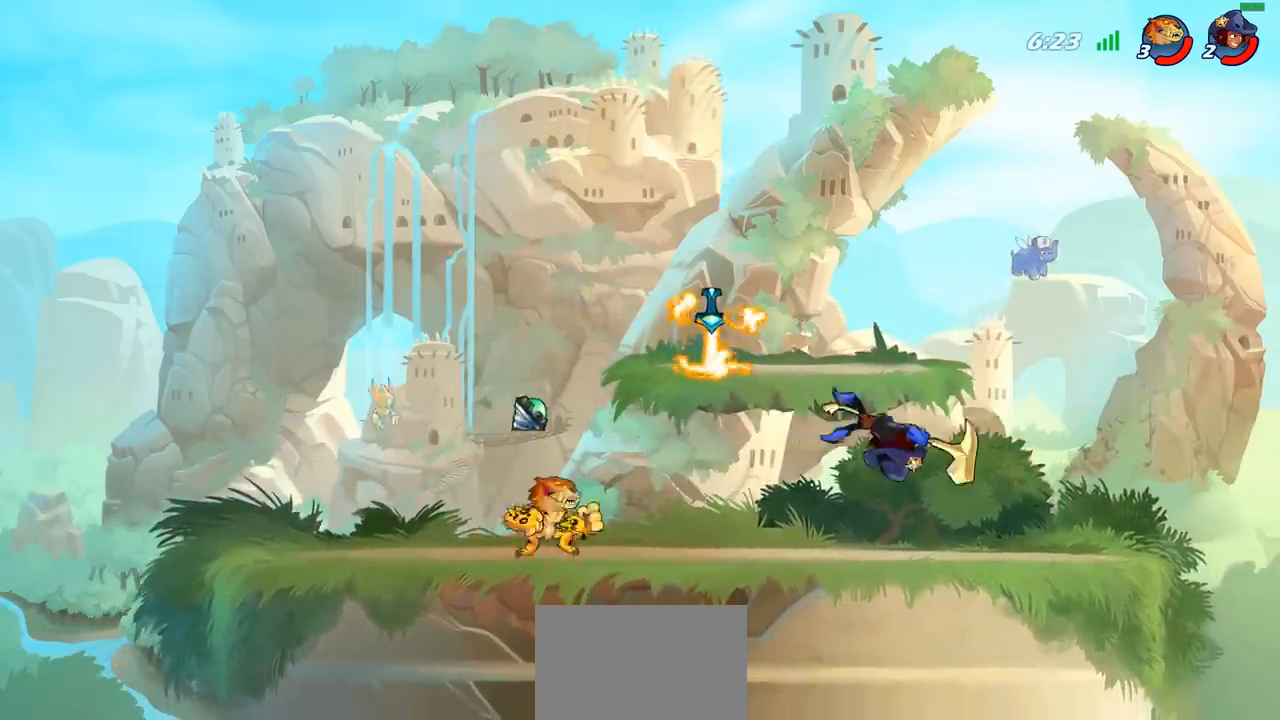
{"buttons": [], "left_stick": "right", "right_stick": "center", "events": [[117, "CIRCLE", "down"], [117, "R2", "up"], [200, "CIRCLE", "up"]]}
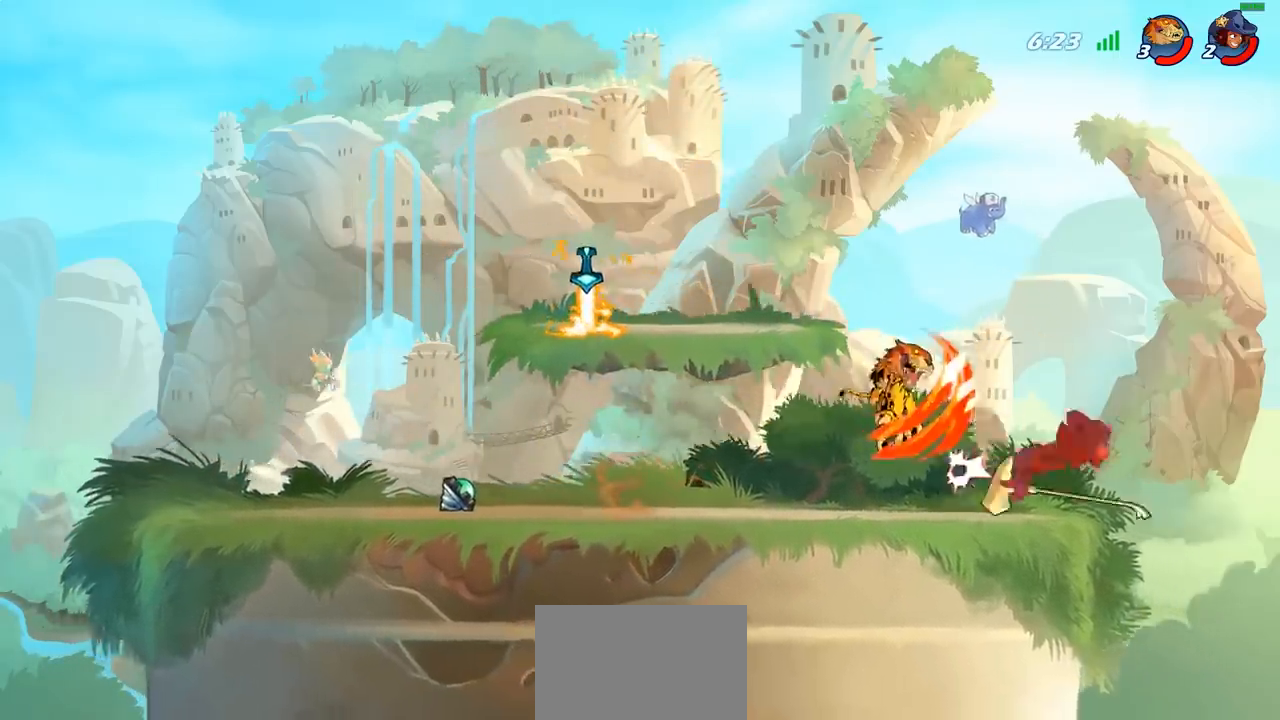
{"buttons": [], "left_stick": "left", "right_stick": "center", "events": [[250, "left_stick", "center"], [333, "left_stick", "left"]]}
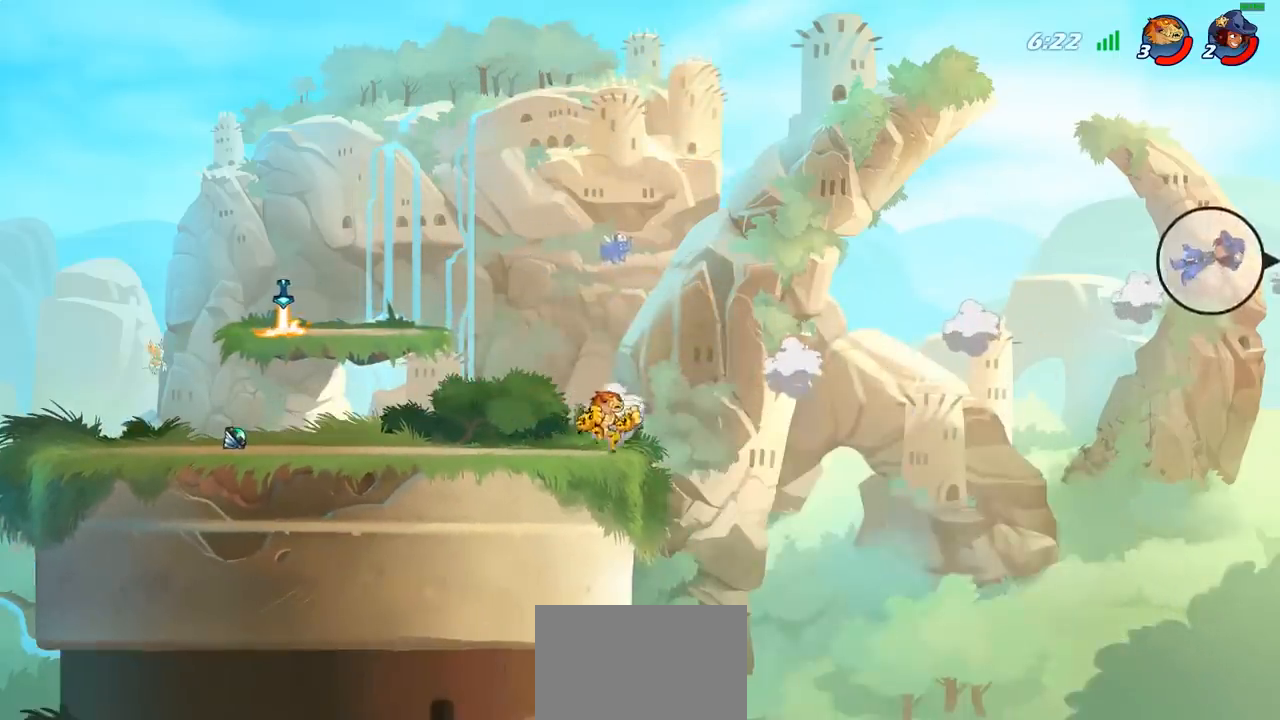
{"buttons": [], "left_stick": "center", "right_stick": "center", "events": [[33, "CROSS", "down"], [133, "CIRCLE", "down"], [150, "CROSS", "up"], [267, "CIRCLE", "up"], [383, "left_stick", "center"]]}
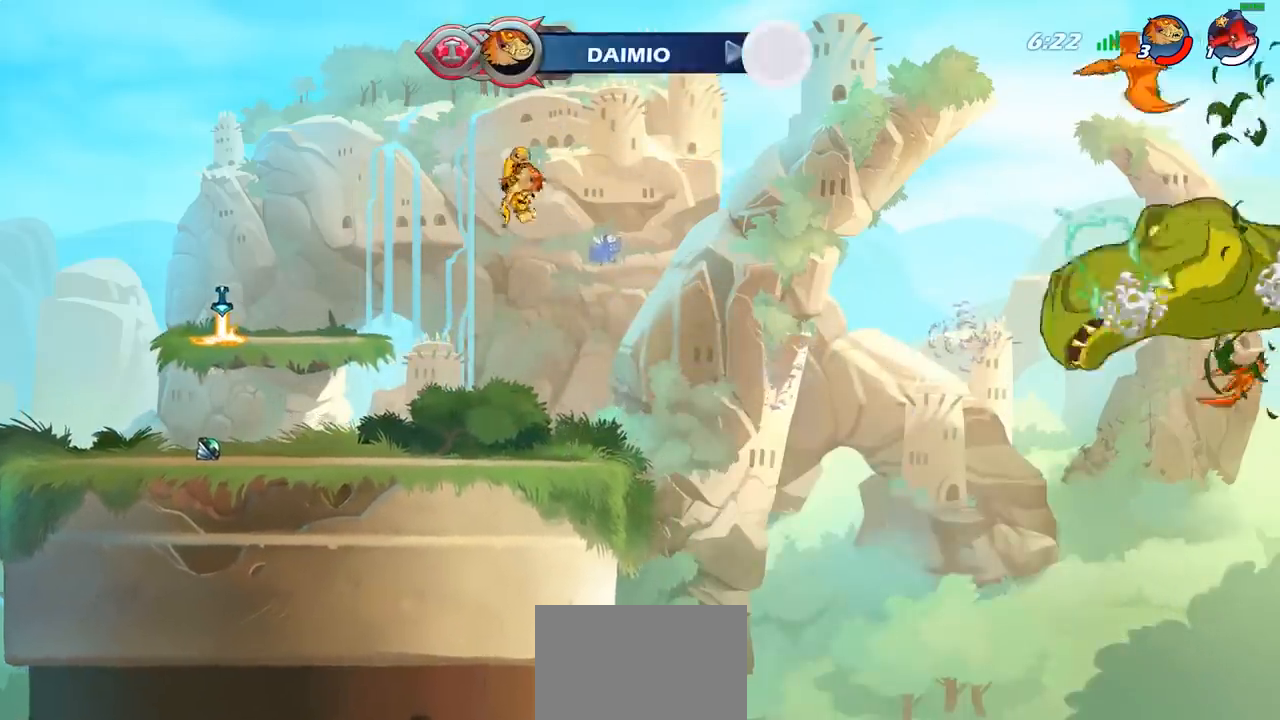
{"buttons": [], "left_stick": "down-left", "right_stick": "center", "events": [[67, "left_stick", "left"], [233, "left_stick", "down-left"]]}
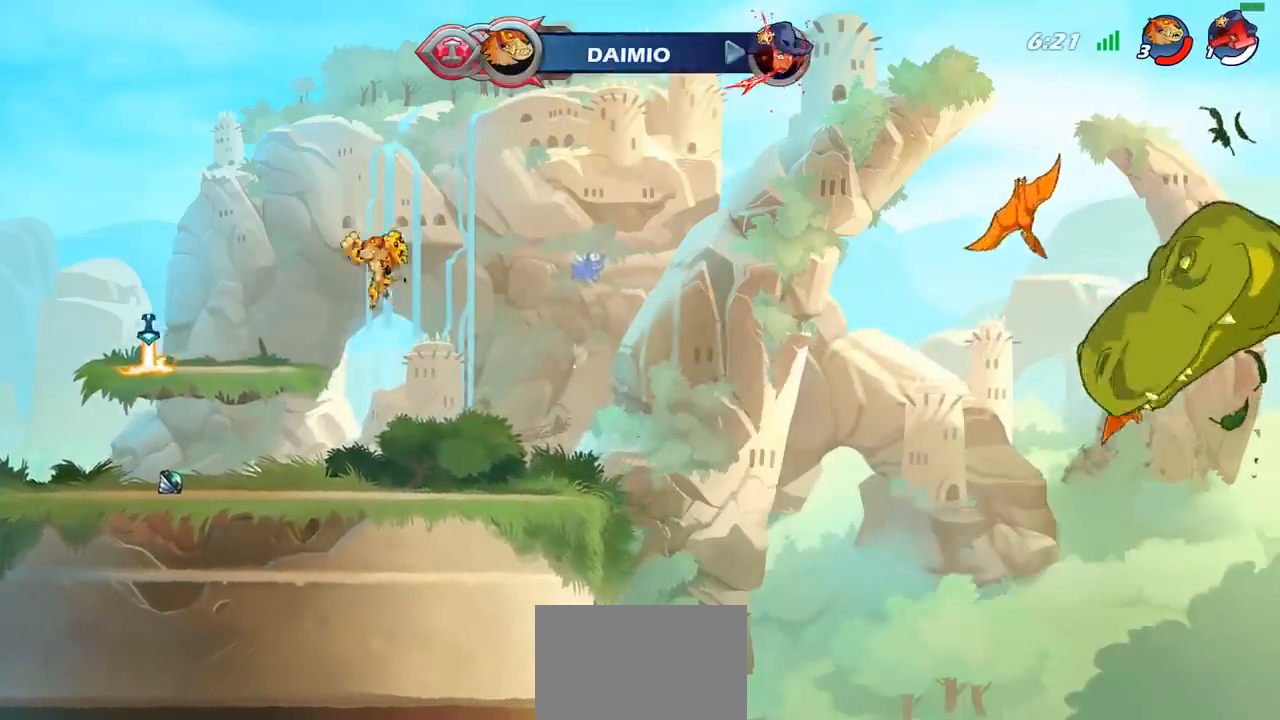
{"buttons": [], "left_stick": "down-left", "right_stick": "center", "events": [[117, "CROSS", "down"], [167, "left_stick", "up-left"], [250, "CROSS", "up"], [383, "left_stick", "down-left"]]}
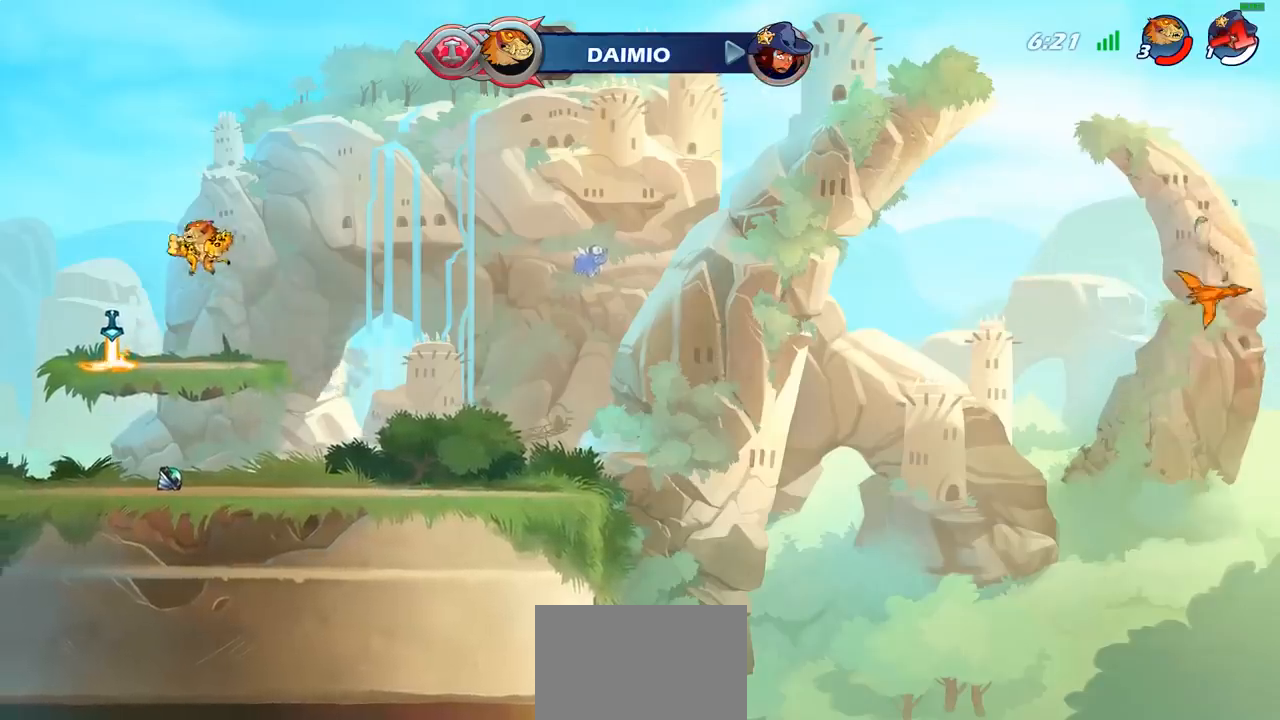
{"buttons": [], "left_stick": "up-right", "right_stick": "center", "events": [[150, "left_stick", "up-left"], [317, "left_stick", "center"], [350, "CROSS", "down"], [433, "left_stick", "up-right"], [500, "CROSS", "up"]]}
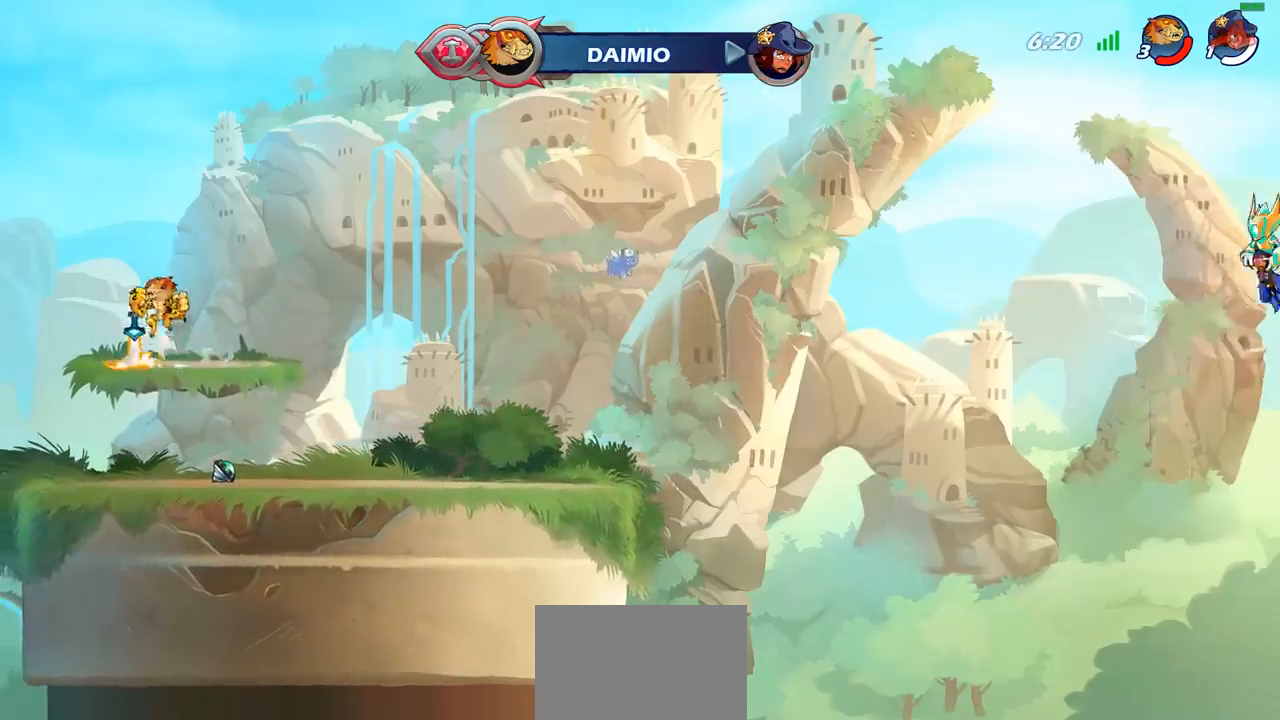
{"buttons": [], "left_stick": "left", "right_stick": "center", "events": [[50, "left_stick", "up"], [167, "R1", "down"], [233, "R1", "up"], [300, "left_stick", "center"], [500, "left_stick", "left"]]}
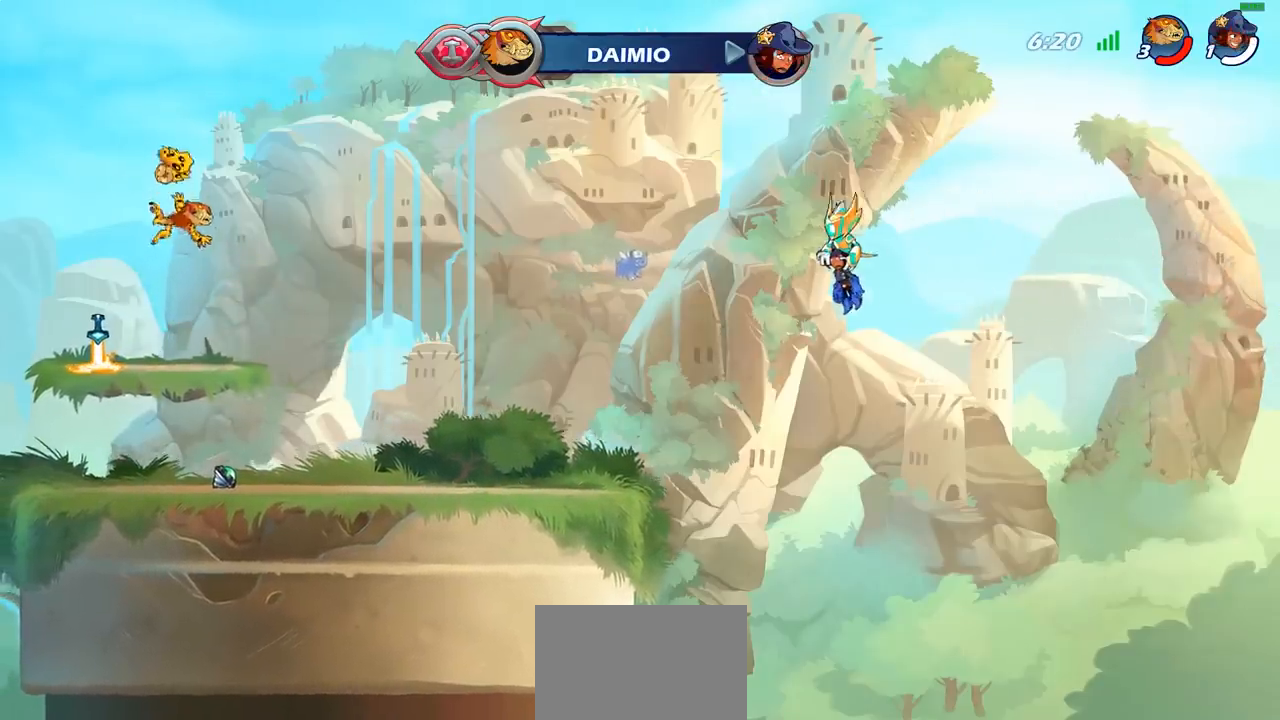
{"buttons": ["CROSS", "R1"], "left_stick": "right", "right_stick": "center", "events": [[417, "R1", "down"], [450, "CROSS", "down"], [467, "left_stick", "right"]]}
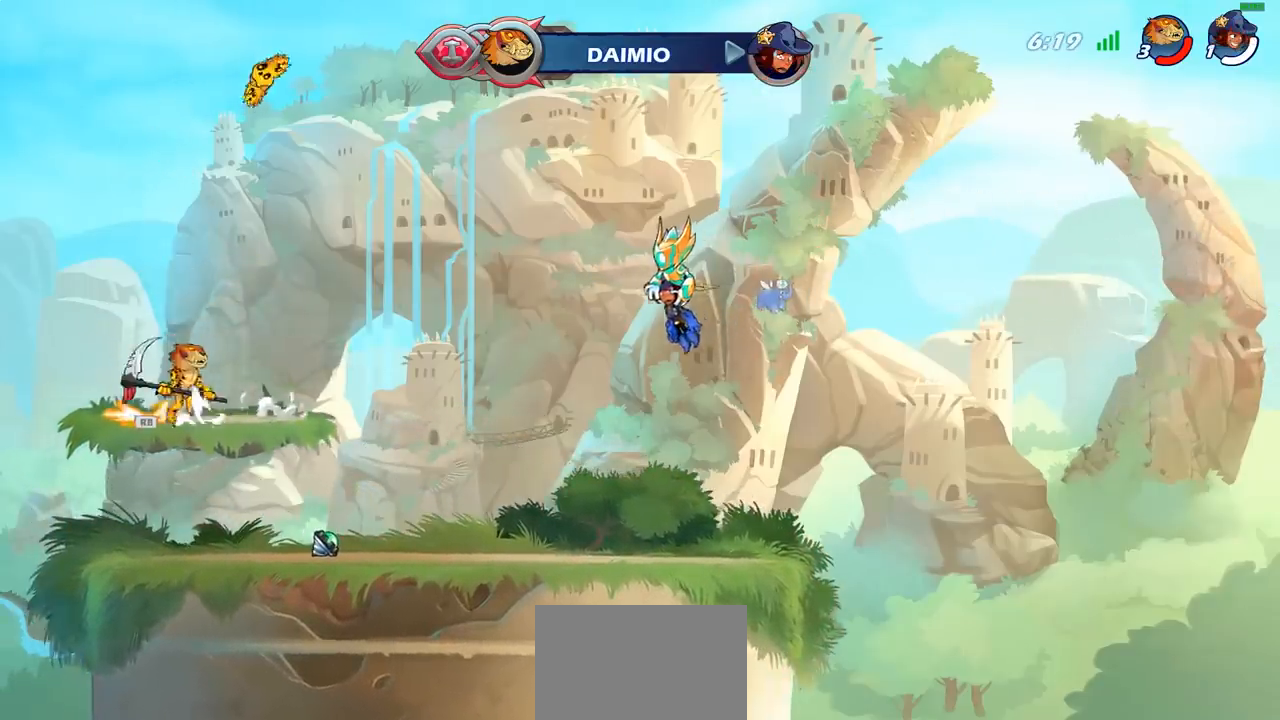
{"buttons": [], "left_stick": "up", "right_stick": "center", "events": [[33, "R1", "up"], [83, "CROSS", "up"], [233, "left_stick", "up"], [333, "R1", "down"], [450, "R1", "up"]]}
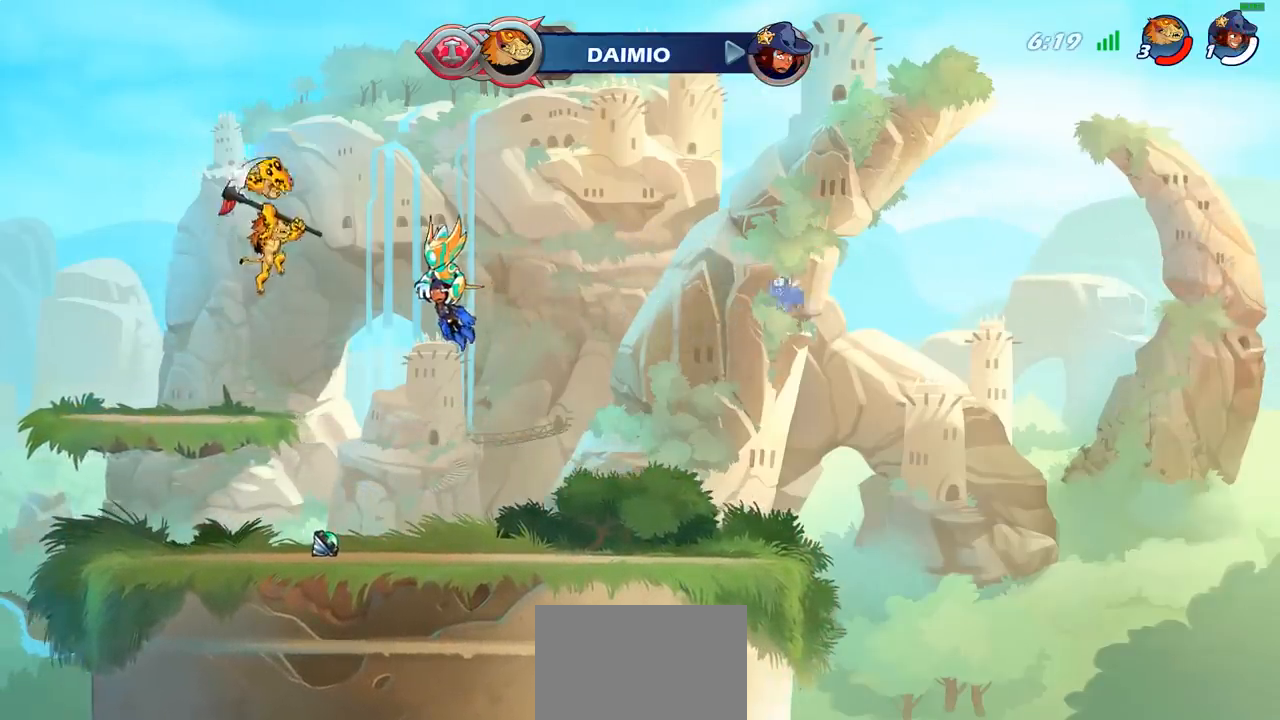
{"buttons": [], "left_stick": "center", "right_stick": "center", "events": [[50, "left_stick", "center"]]}
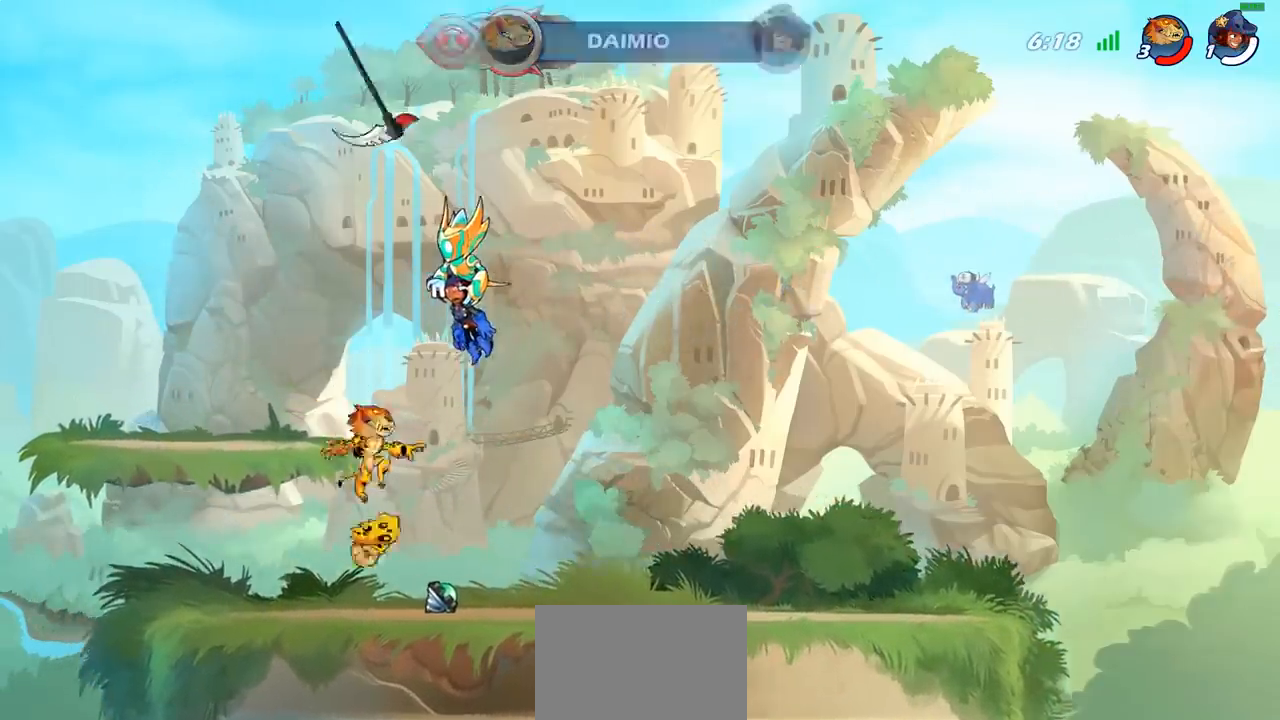
{"buttons": [], "left_stick": "up", "right_stick": "center", "events": [[133, "R1", "down"], [217, "CROSS", "down"], [267, "R1", "up"], [300, "CROSS", "up"], [433, "left_stick", "up"]]}
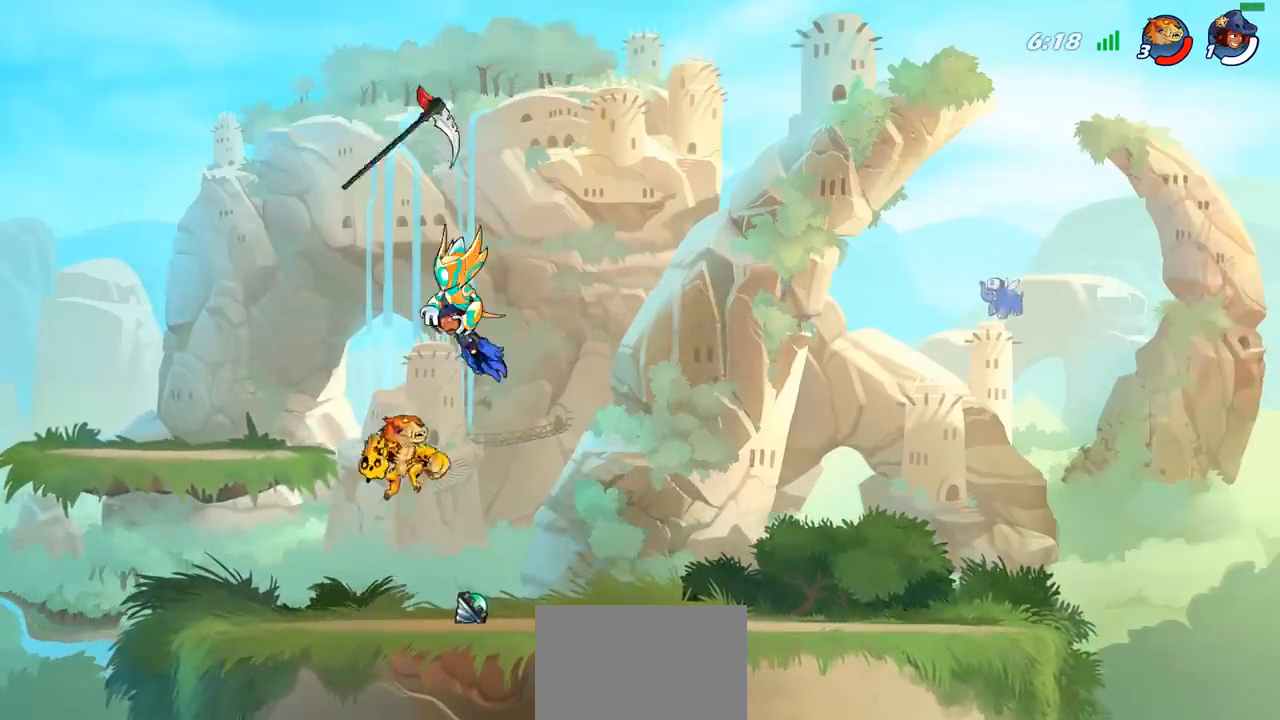
{"buttons": [], "left_stick": "center", "right_stick": "center", "events": [[17, "R1", "down"], [100, "R1", "up"], [317, "left_stick", "center"]]}
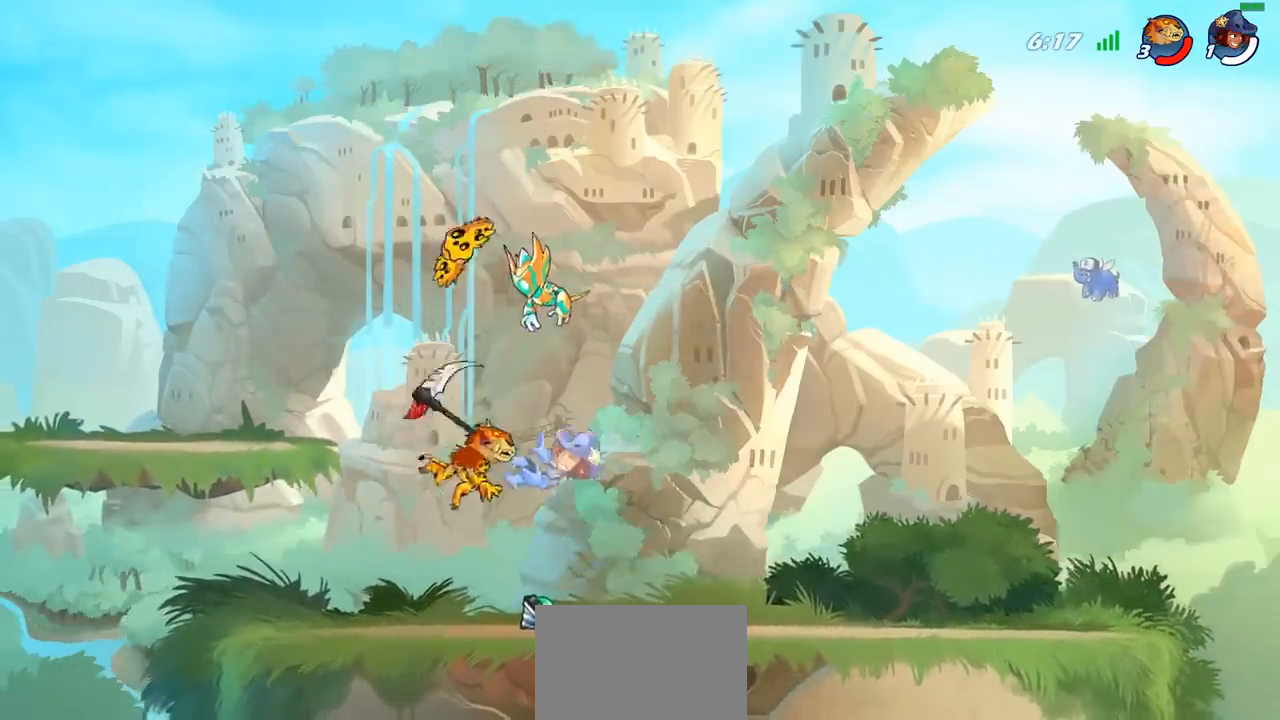
{"buttons": [], "left_stick": "center", "right_stick": "center", "events": [[50, "R1", "down"], [150, "R1", "up"], [267, "SQUARE", "down"], [383, "SQUARE", "up"]]}
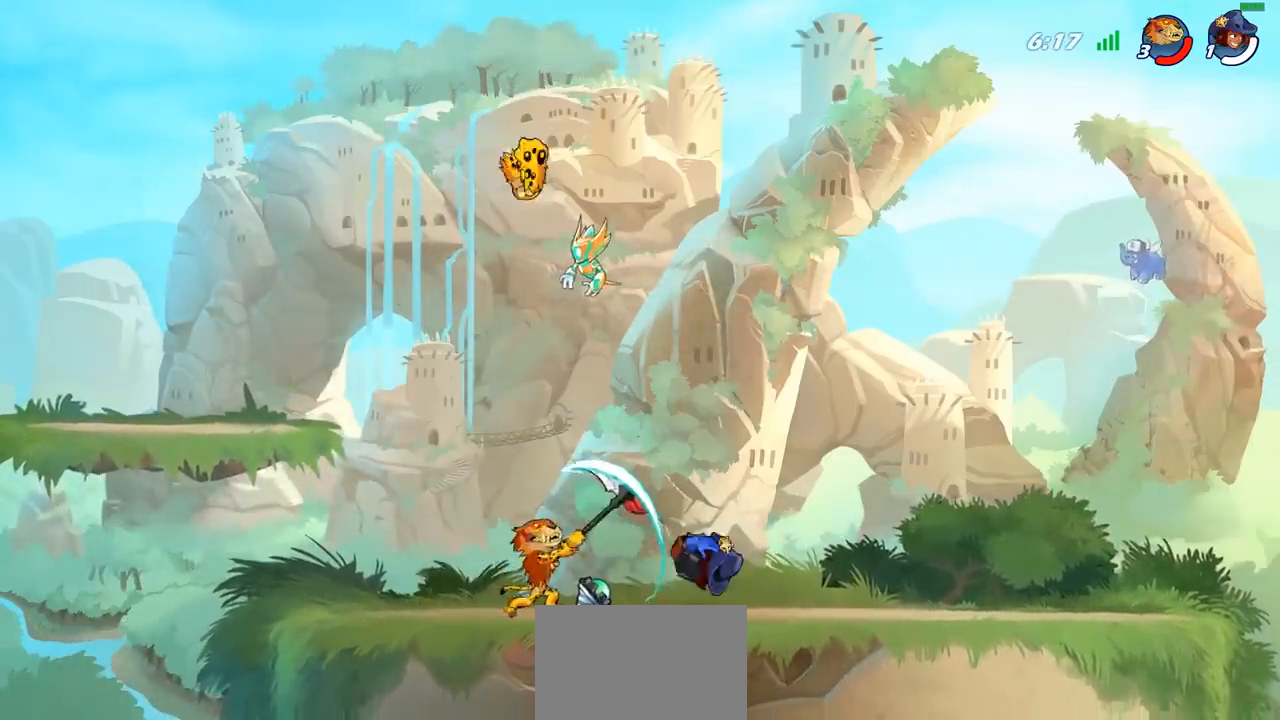
{"buttons": [], "left_stick": "right", "right_stick": "center", "events": [[283, "CROSS", "down"], [333, "left_stick", "up"], [433, "CROSS", "up"], [500, "left_stick", "right"]]}
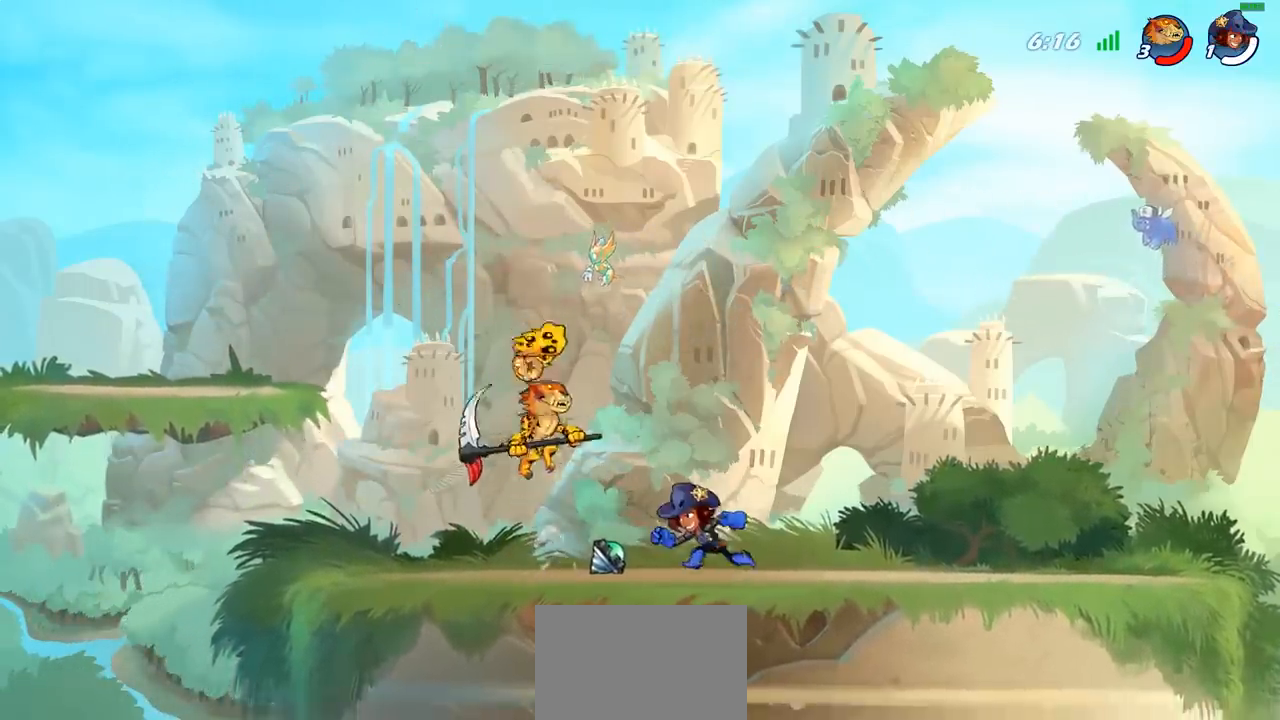
{"buttons": [], "left_stick": "down-right", "right_stick": "center", "events": [[217, "left_stick", "down-right"], [350, "left_stick", "down-left"], [450, "SQUARE", "down"], [483, "SQUARE", "up"], [483, "left_stick", "down-right"]]}
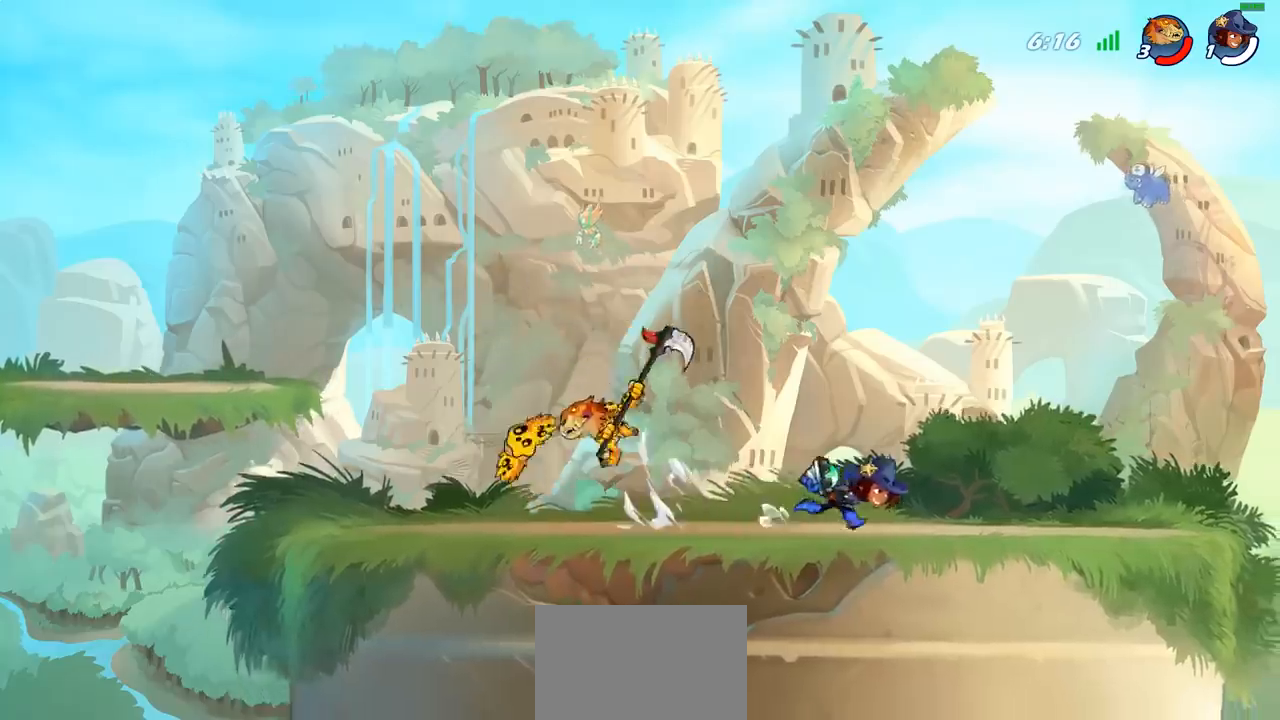
{"buttons": [], "left_stick": "left", "right_stick": "center", "events": [[17, "left_stick", "right"], [233, "left_stick", "up"], [300, "left_stick", "left"]]}
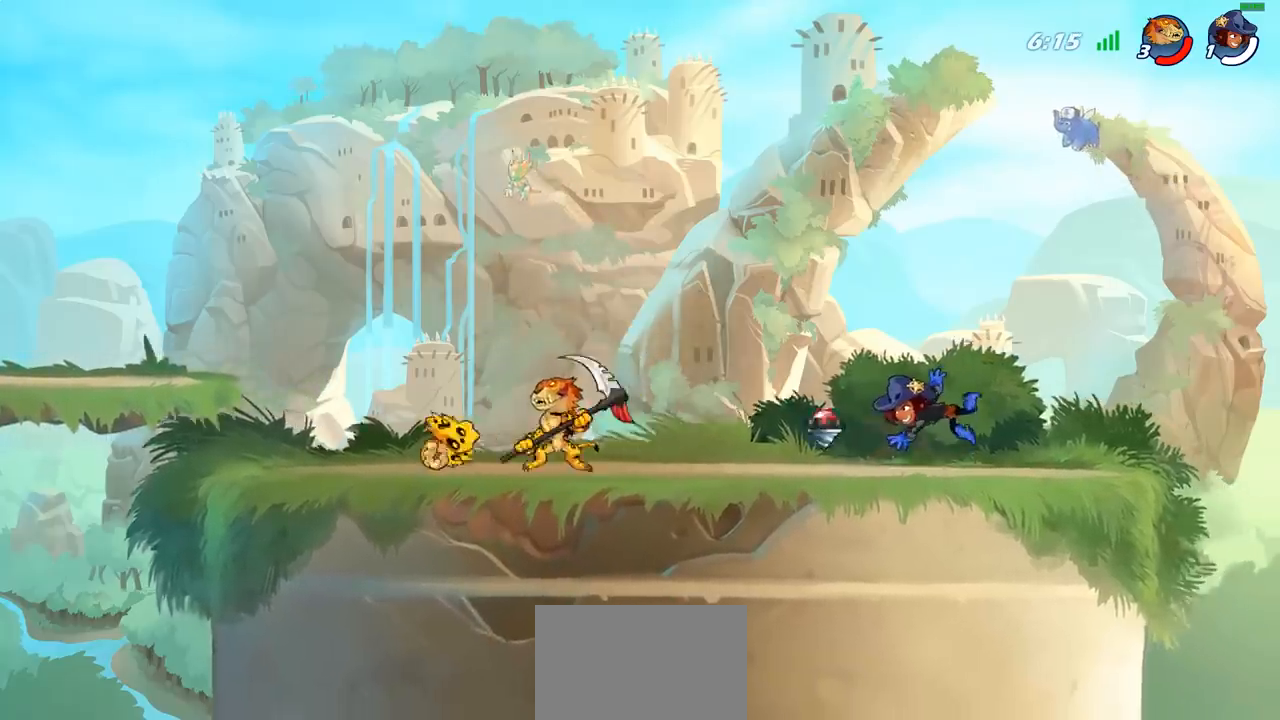
{"buttons": [], "left_stick": "right", "right_stick": "center", "events": [[67, "R2", "down"], [233, "R2", "up"], [283, "left_stick", "right"]]}
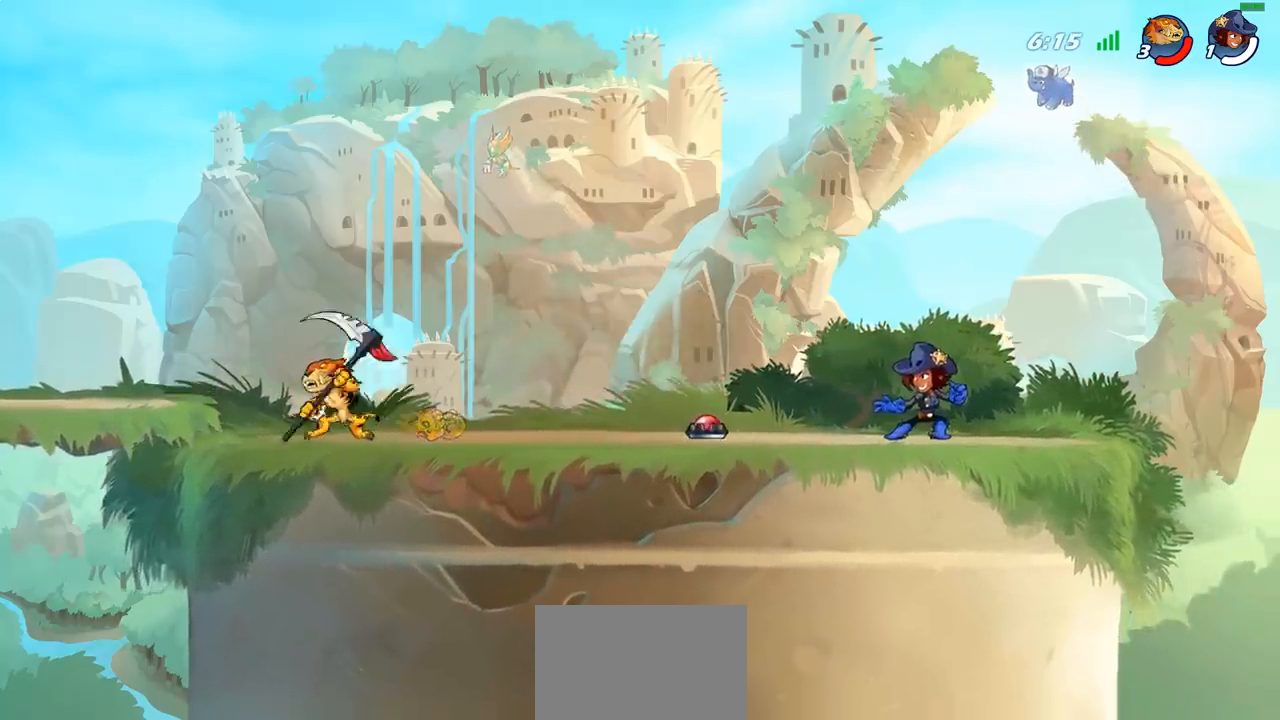
{"buttons": [], "left_stick": "center", "right_stick": "center", "events": [[200, "R1", "down"], [250, "left_stick", "center"], [267, "R1", "up"]]}
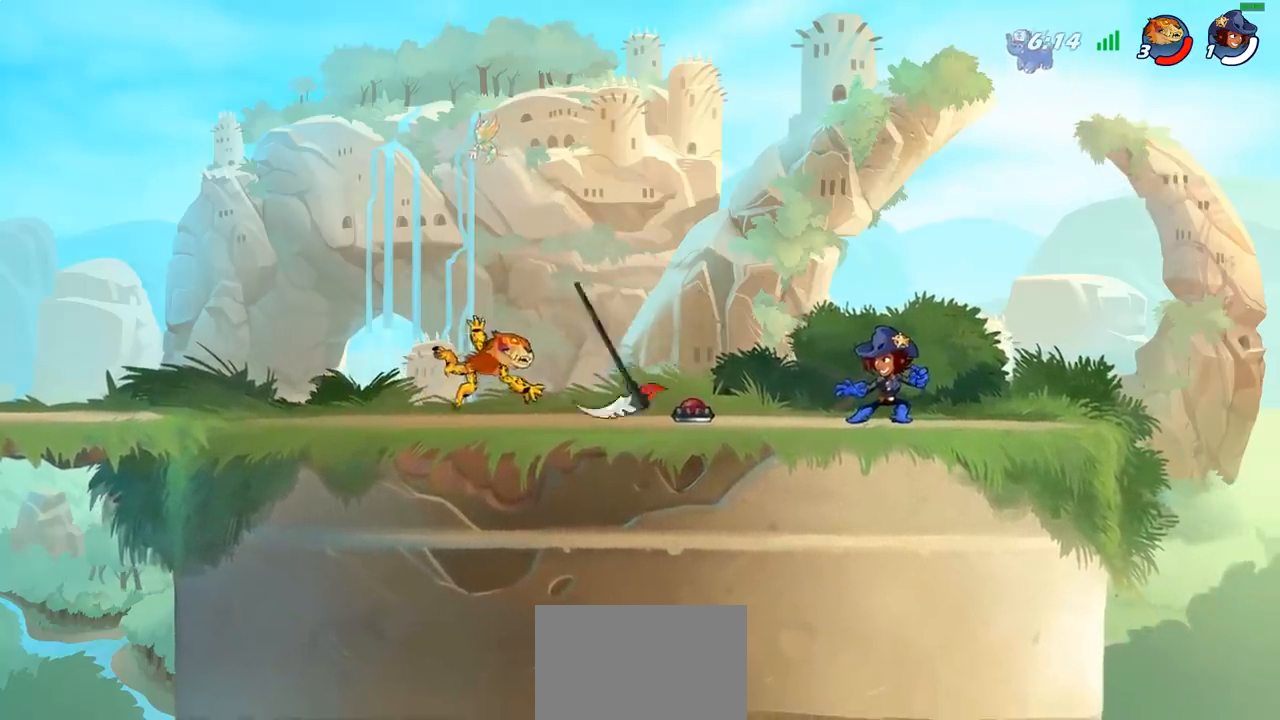
{"buttons": [], "left_stick": "center", "right_stick": "center", "events": [[100, "left_stick", "right"], [200, "R2", "down"], [350, "R2", "up"], [467, "left_stick", "center"]]}
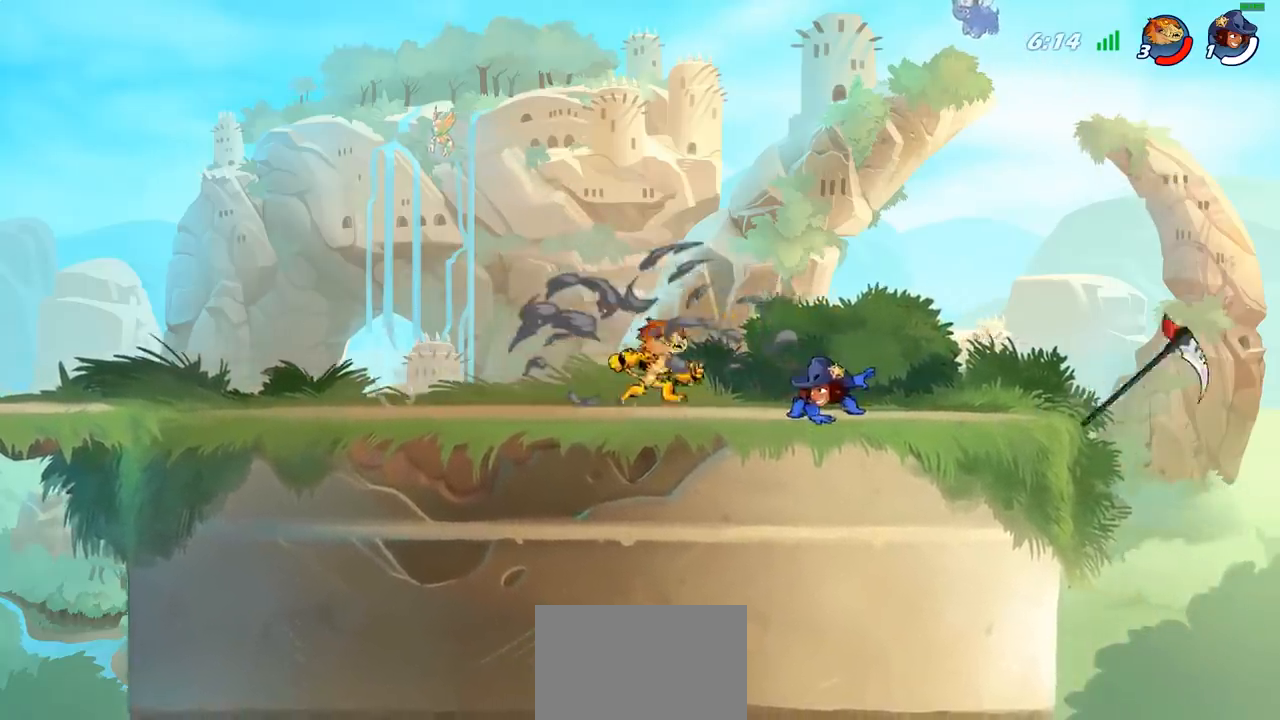
{"buttons": [], "left_stick": "down-right", "right_stick": "center", "events": [[50, "CROSS", "down"], [67, "left_stick", "left"], [200, "CROSS", "up"], [317, "left_stick", "right"], [433, "left_stick", "down-right"]]}
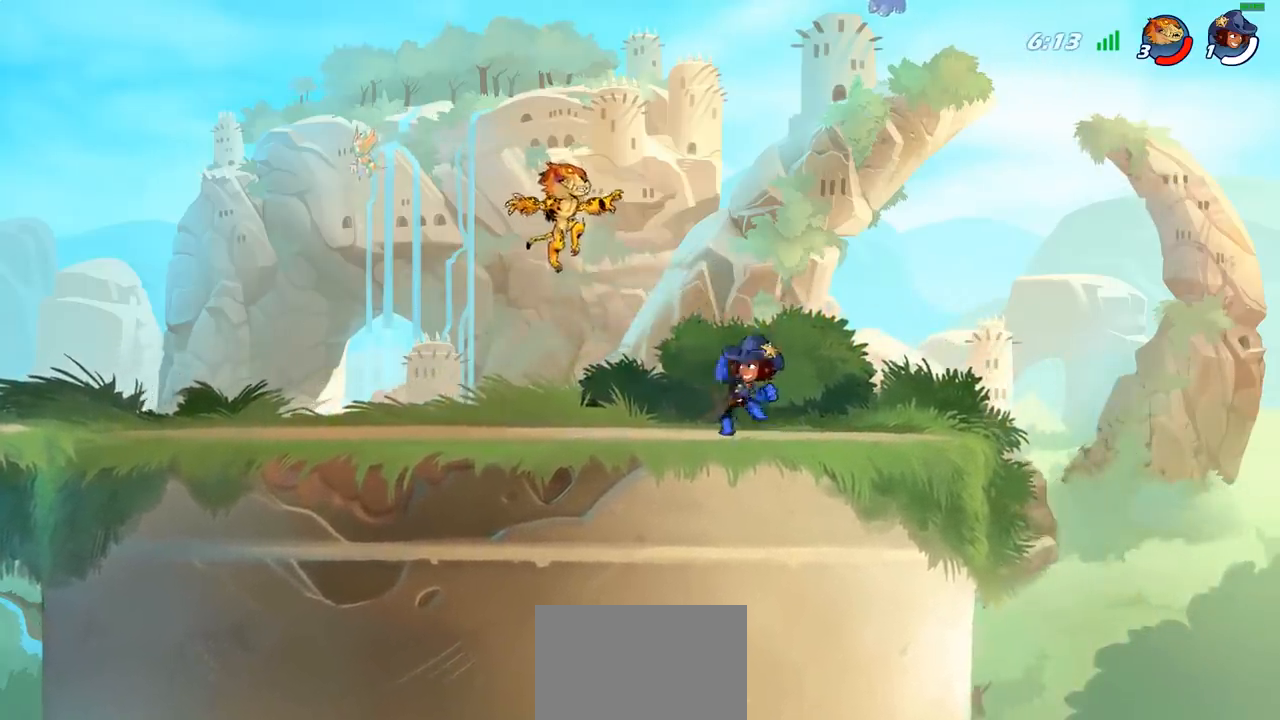
{"buttons": [], "left_stick": "down", "right_stick": "center", "events": [[33, "left_stick", "right"], [183, "left_stick", "left"], [217, "CROSS", "down"], [367, "CROSS", "up"], [500, "left_stick", "down"]]}
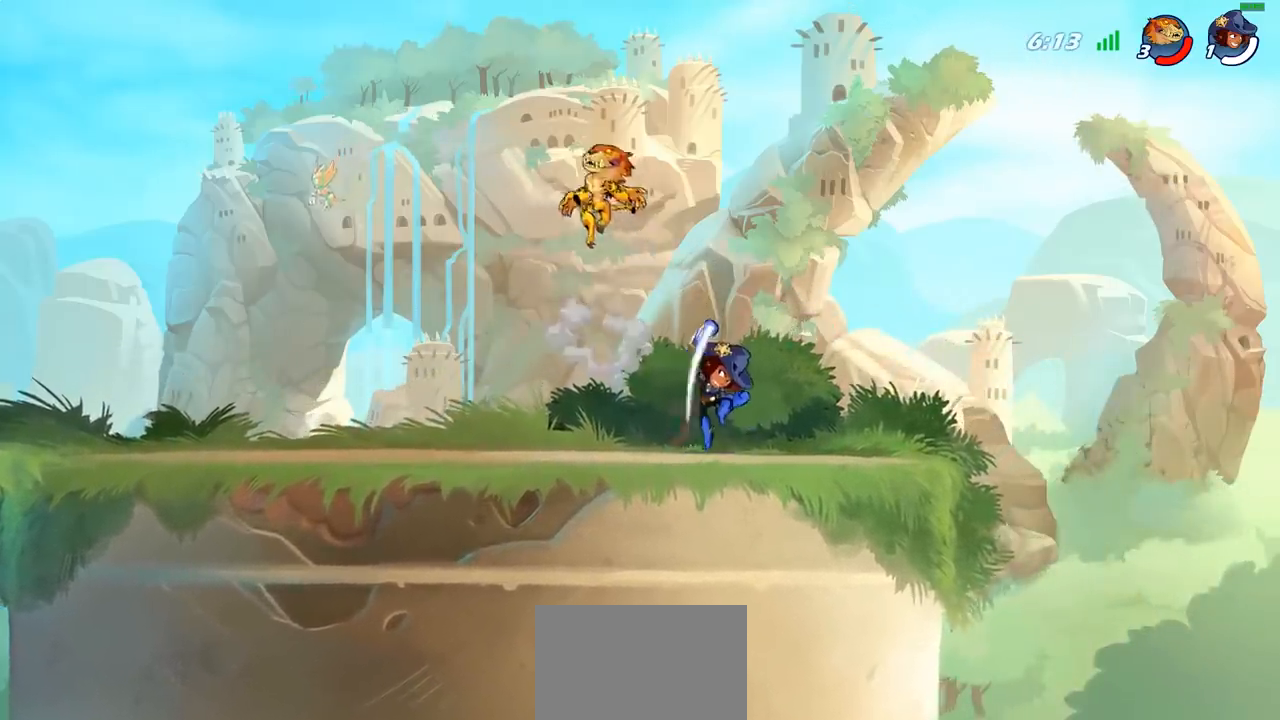
{"buttons": ["SQUARE"], "left_stick": "center", "right_stick": "center", "events": [[83, "left_stick", "right"], [283, "SQUARE", "down"], [300, "left_stick", "center"], [383, "SQUARE", "up"], [483, "SQUARE", "down"]]}
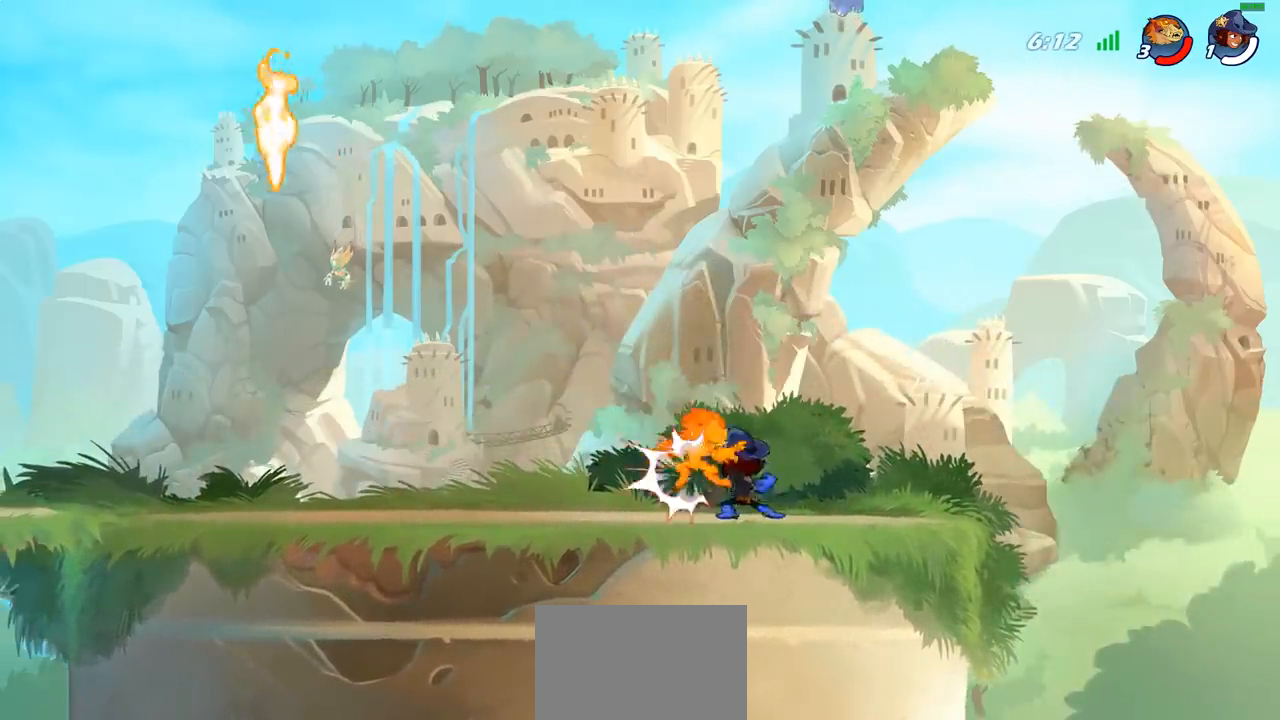
{"buttons": [], "left_stick": "left", "right_stick": "center", "events": [[83, "SQUARE", "up"], [167, "SQUARE", "down"], [233, "SQUARE", "up"], [333, "left_stick", "left"]]}
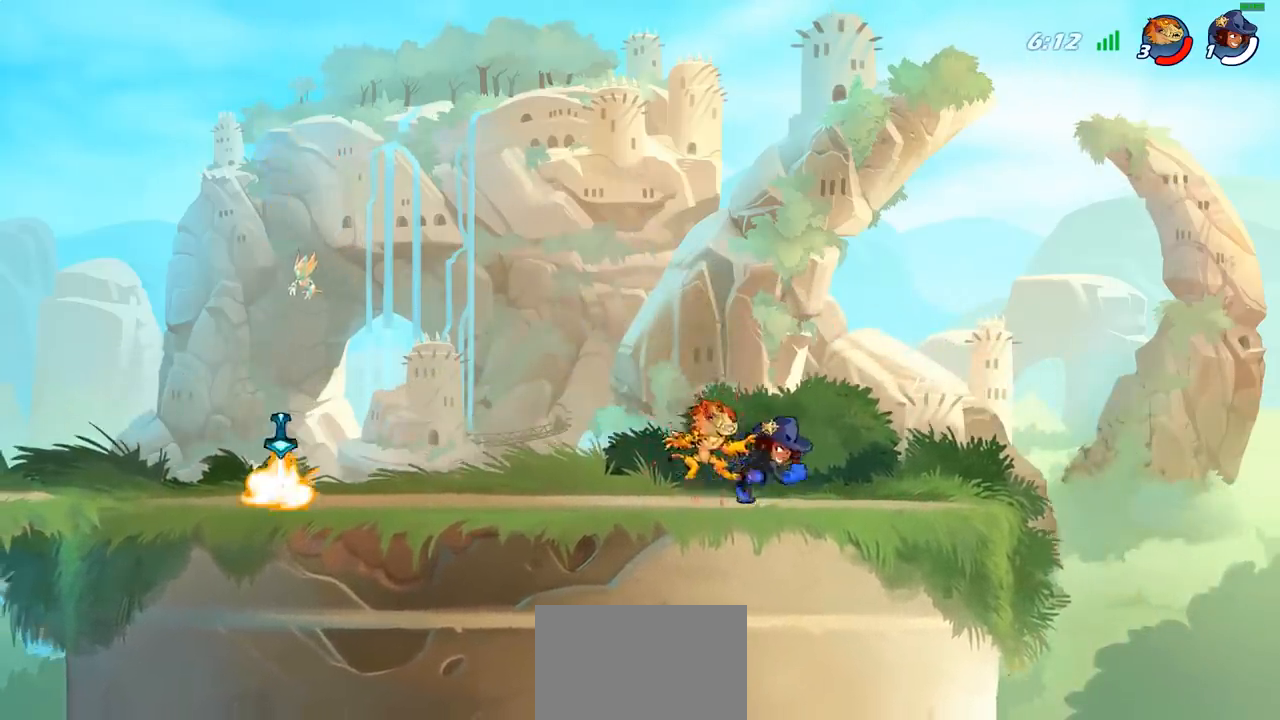
{"buttons": [], "left_stick": "right", "right_stick": "center", "events": [[33, "left_stick", "center"], [183, "left_stick", "right"]]}
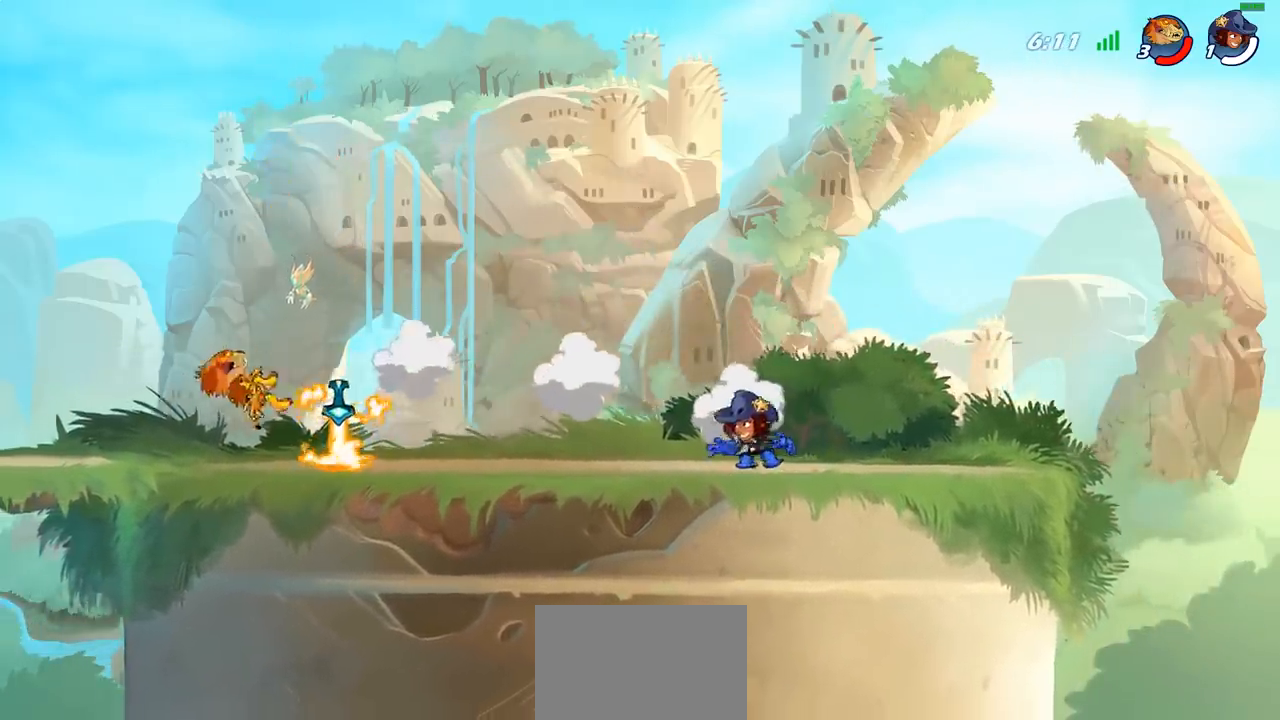
{"buttons": ["R2"], "left_stick": "left", "right_stick": "center", "events": [[450, "left_stick", "left"], [483, "R2", "down"]]}
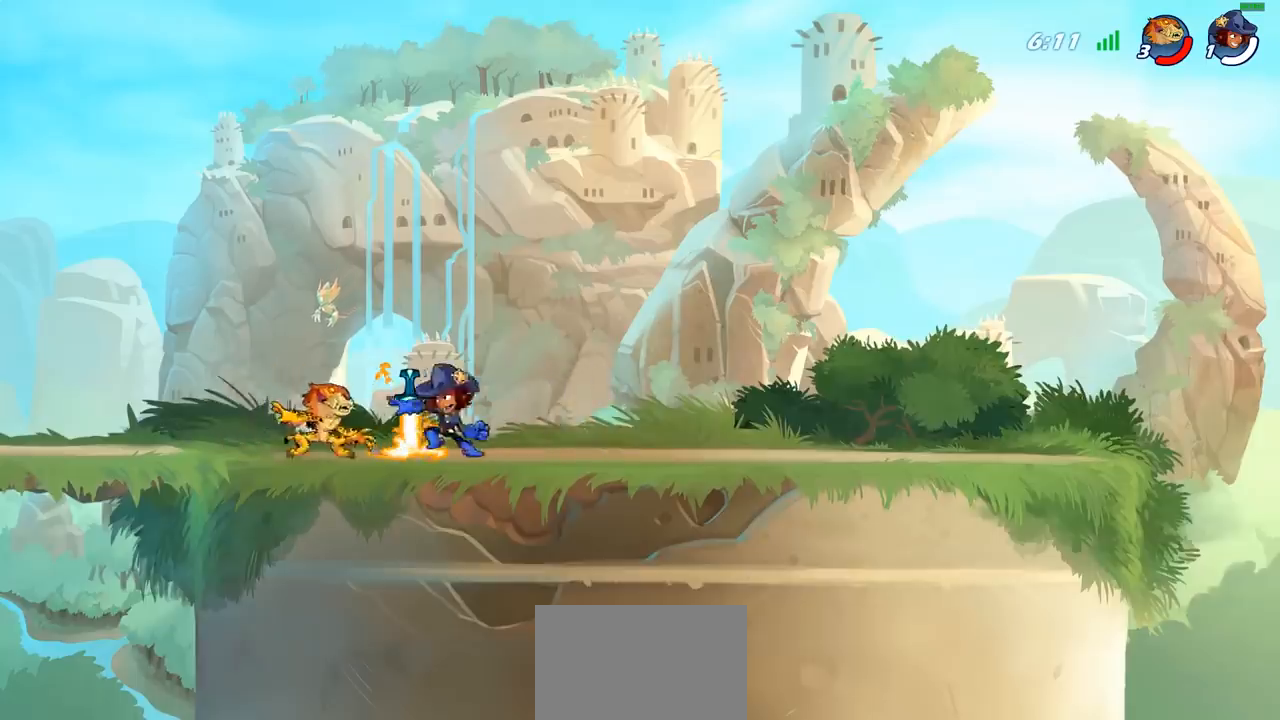
{"buttons": ["R2"], "left_stick": "right", "right_stick": "center", "events": [[267, "left_stick", "up"], [317, "left_stick", "right"], [350, "R2", "up"], [450, "R2", "down"]]}
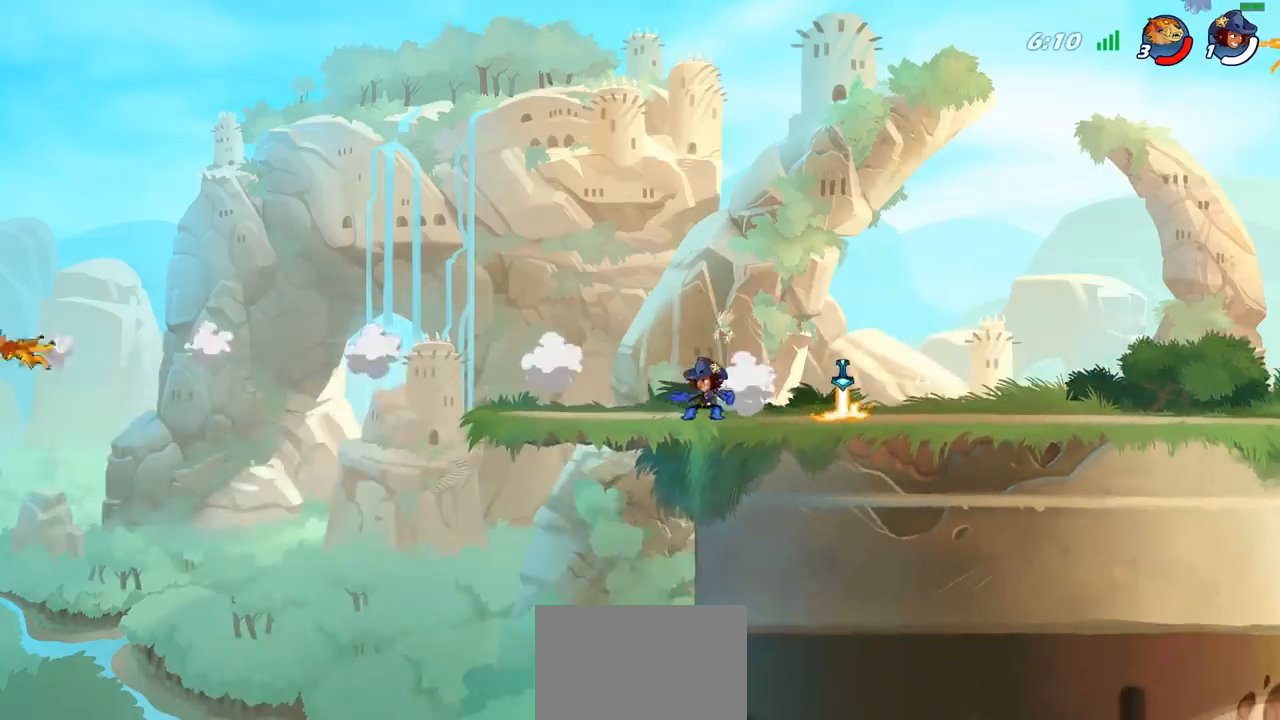
{"buttons": ["L2"], "left_stick": "right", "right_stick": "center", "events": [[67, "R2", "up"], [150, "R2", "down"], [217, "L2", "down"], [250, "R2", "up"], [383, "L2", "up"], [500, "L2", "down"]]}
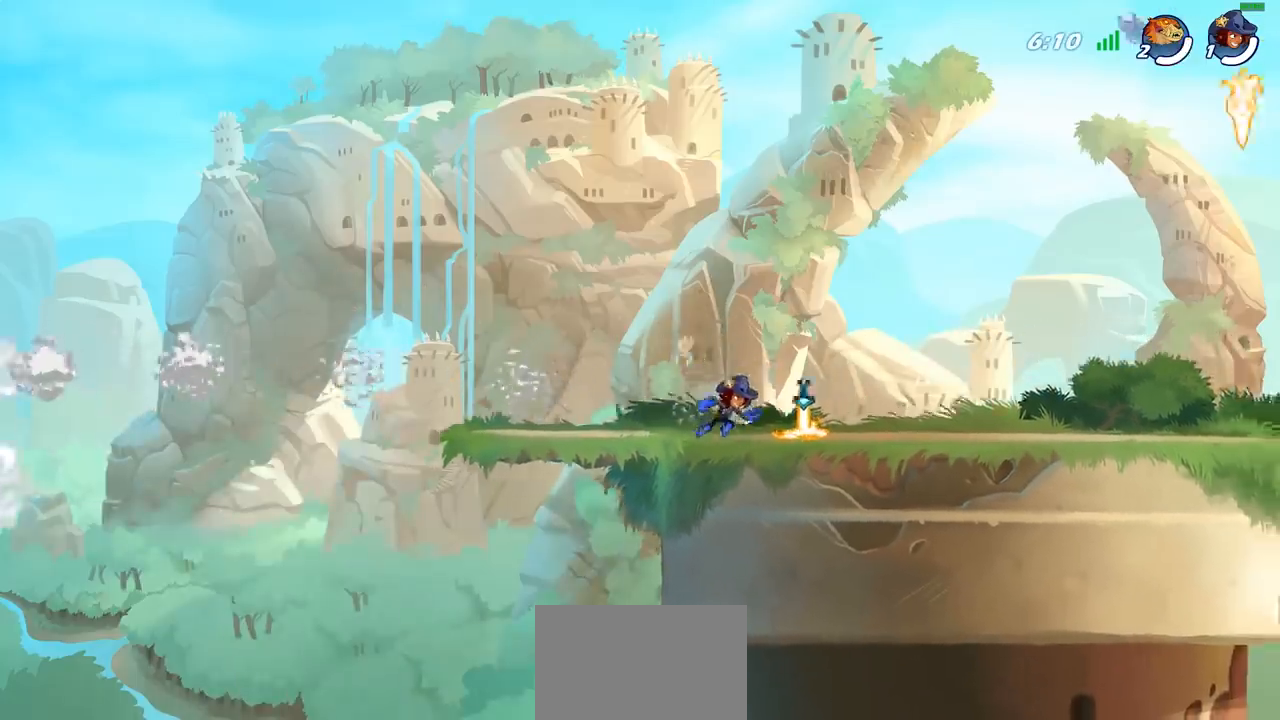
{"buttons": [], "left_stick": "center", "right_stick": "center", "events": [[267, "L2", "up"], [317, "left_stick", "center"]]}